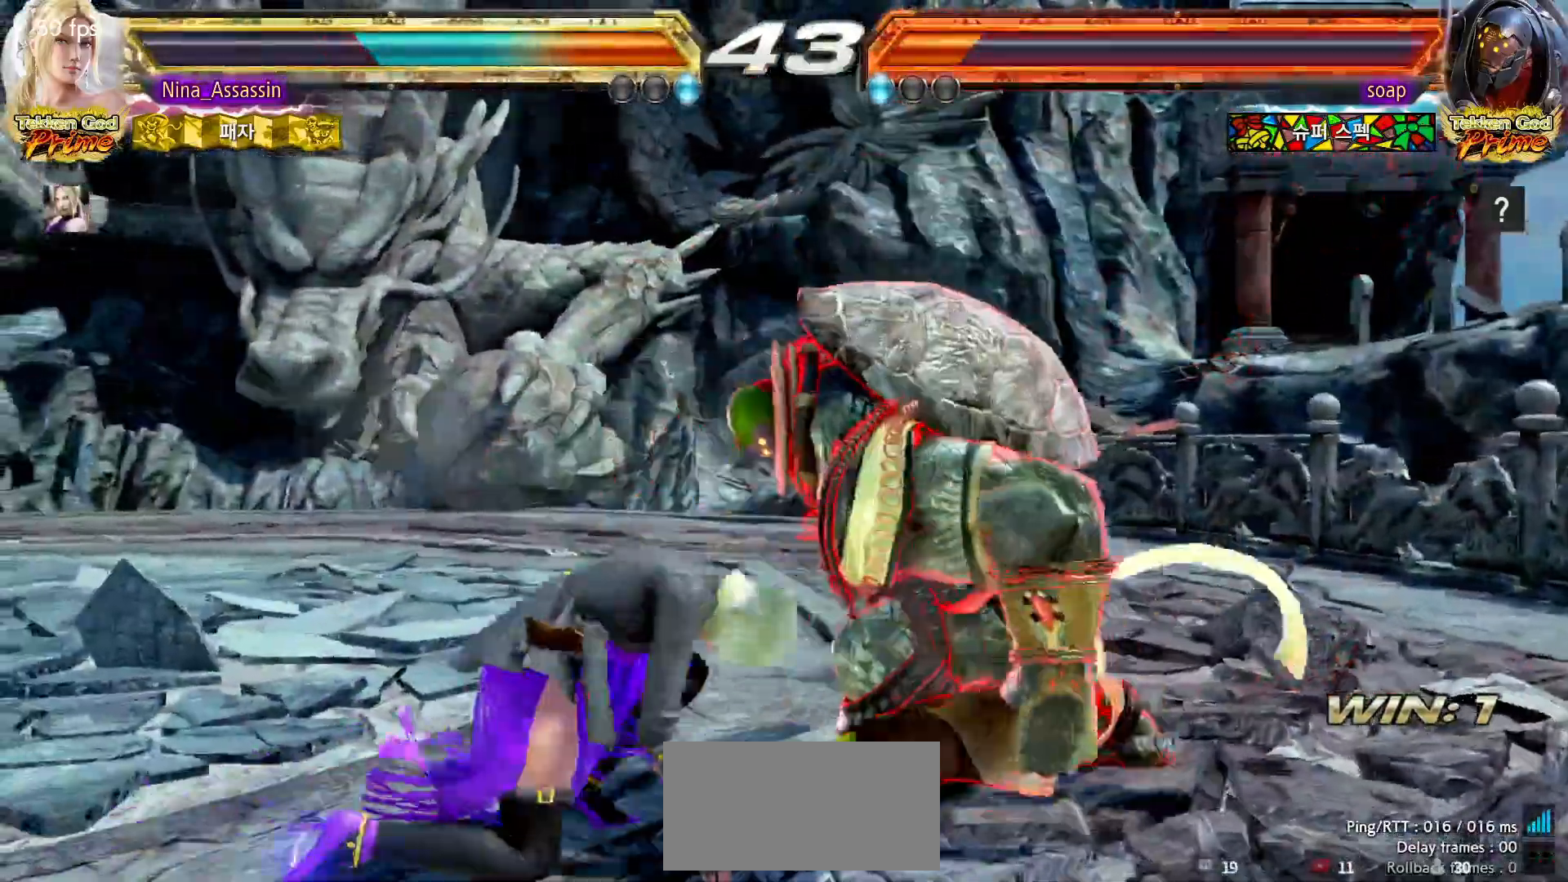
Gameplay with a controller (arcade stick); each line is a JSON object with the inputs held at the frame after it (dt_ms = milliseconds from this image to that frame). "events" lists button and stick changes between this image and that frame as [ms after this image, input, new state], when the widget could be followed in between. Not read: L3 R3.
{"dt_ms": 500, "buttons": [], "left_stick": "left", "events": [[67, "CIRCLE", "down"], [133, "CIRCLE", "up"], [267, "left_stick", "left"]]}
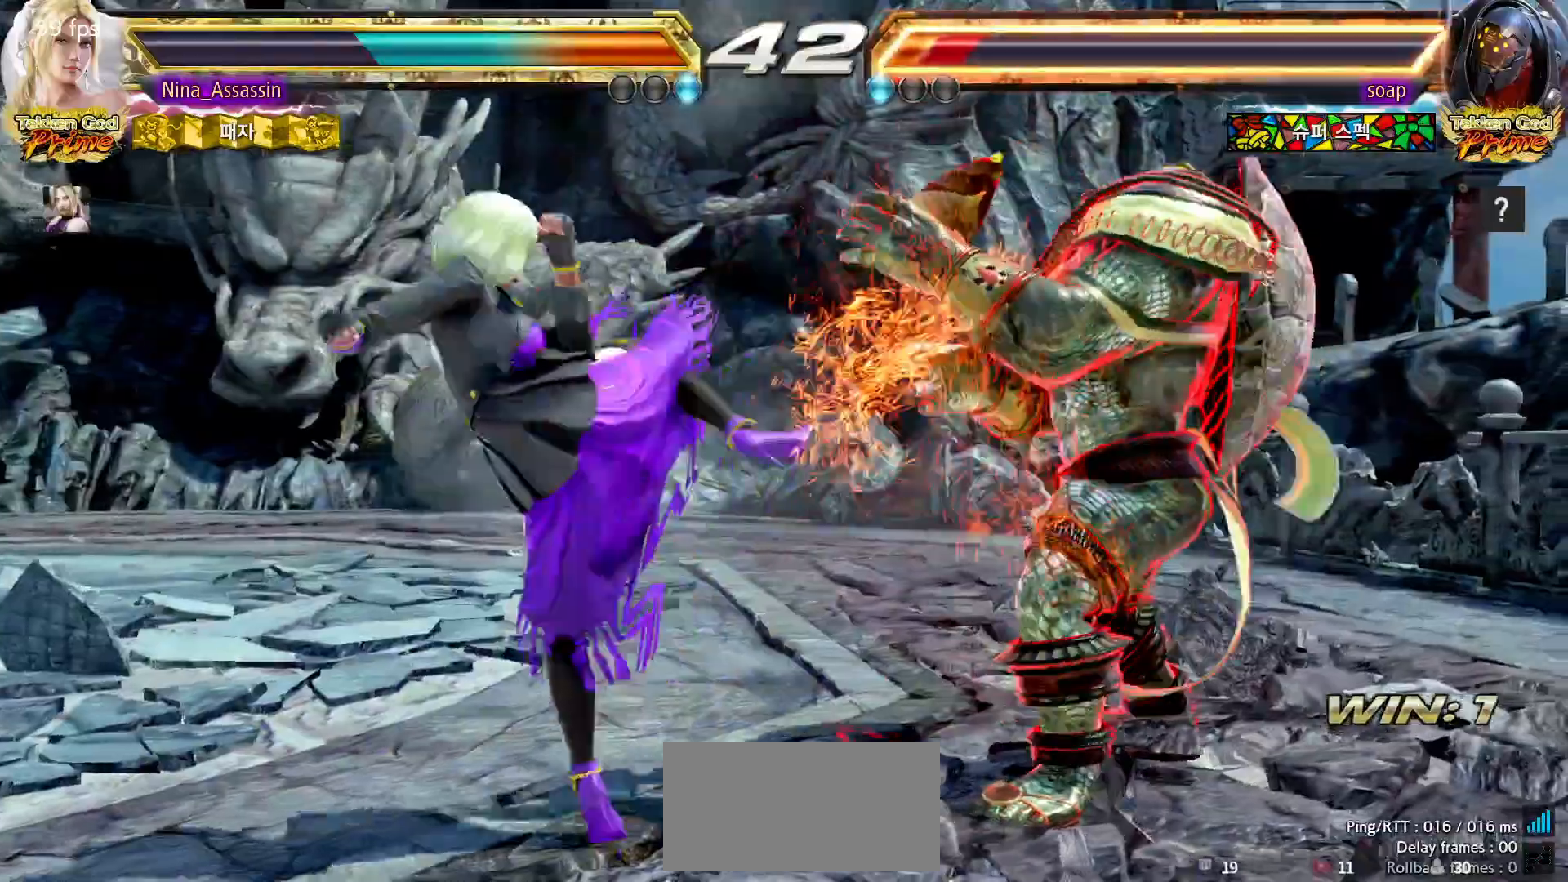
{"dt_ms": 500, "buttons": [], "left_stick": "center"}
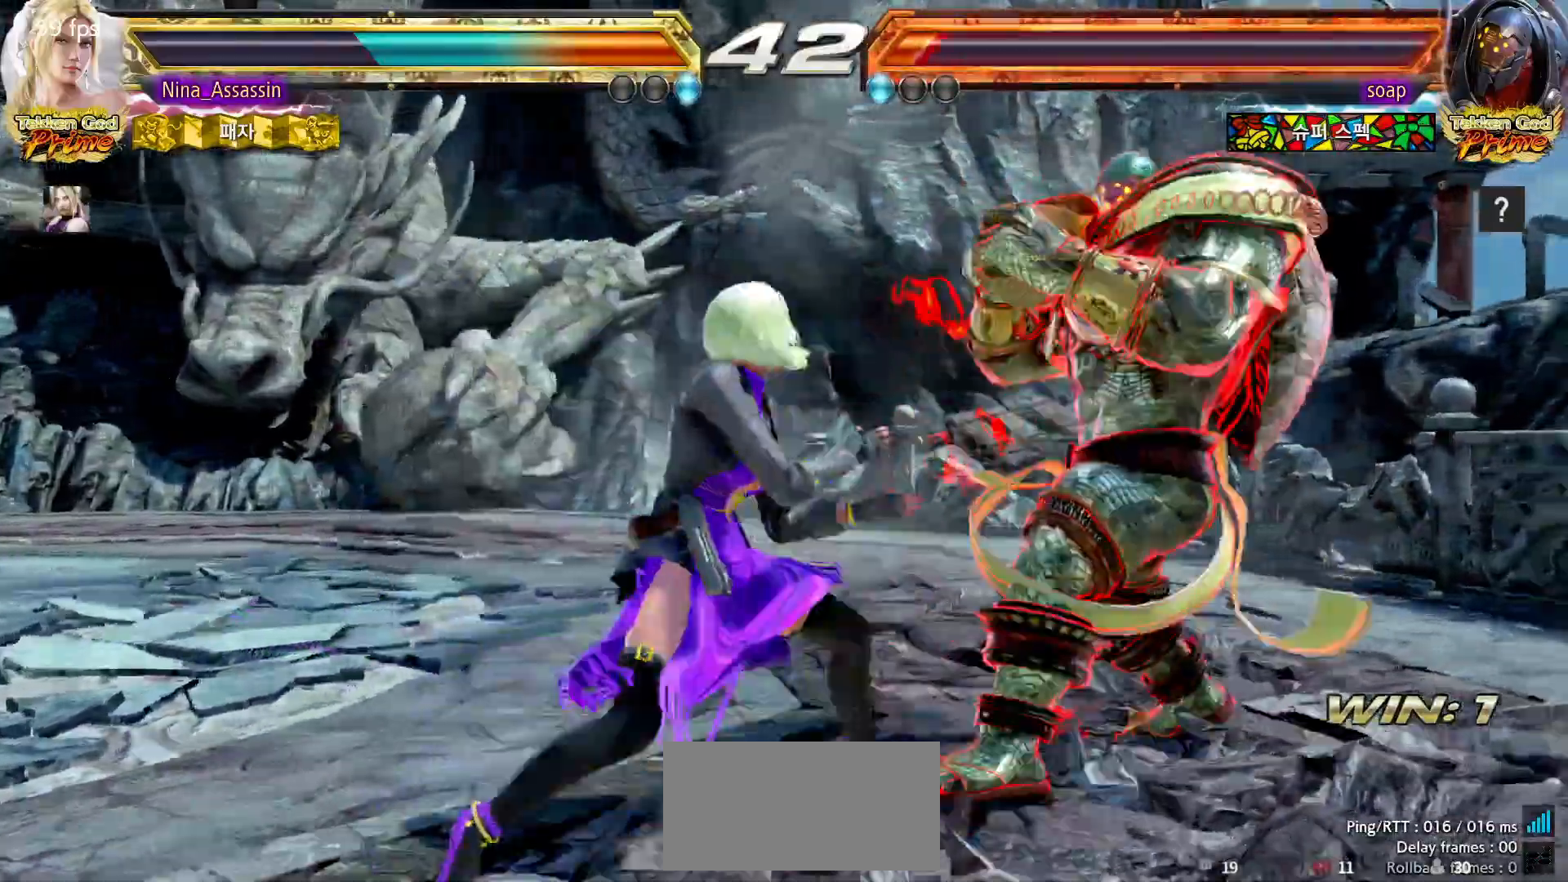
{"dt_ms": 500, "buttons": [], "left_stick": "center", "events": [[33, "left_stick", "down"], [50, "CROSS", "down"], [117, "CROSS", "up"], [150, "left_stick", "center"], [167, "CIRCLE", "down"], [233, "CIRCLE", "up"]]}
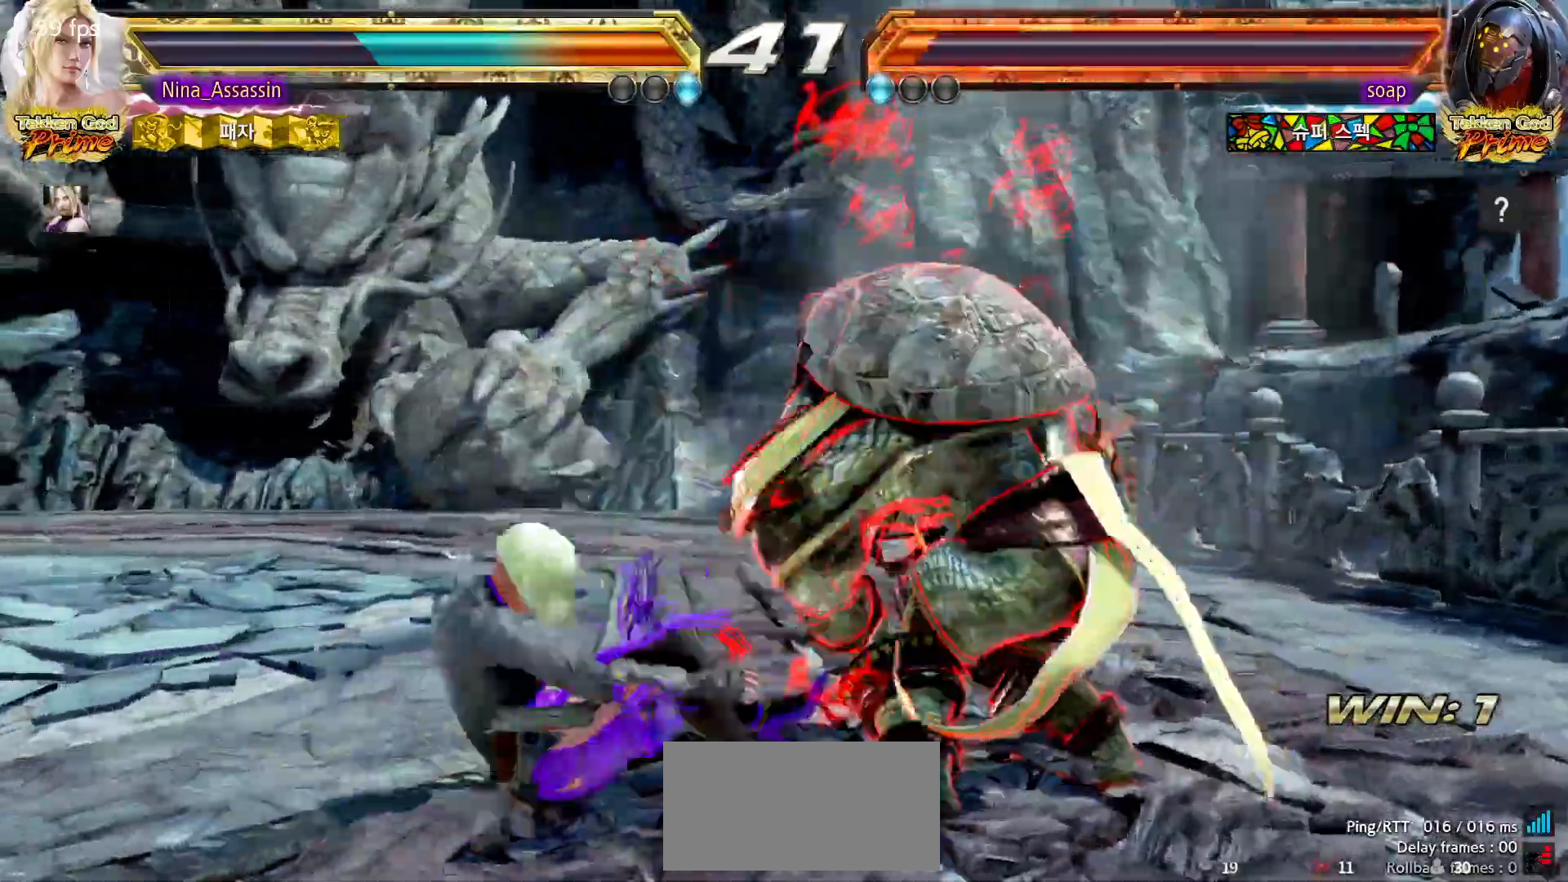
{"dt_ms": 500, "buttons": [], "left_stick": "center", "events": [[217, "TRIANGLE", "down"], [267, "TRIANGLE", "up"], [283, "SQUARE", "down"], [333, "SQUARE", "up"], [367, "TRIANGLE", "down"], [417, "TRIANGLE", "up"], [450, "SQUARE", "down"], [500, "SQUARE", "up"]]}
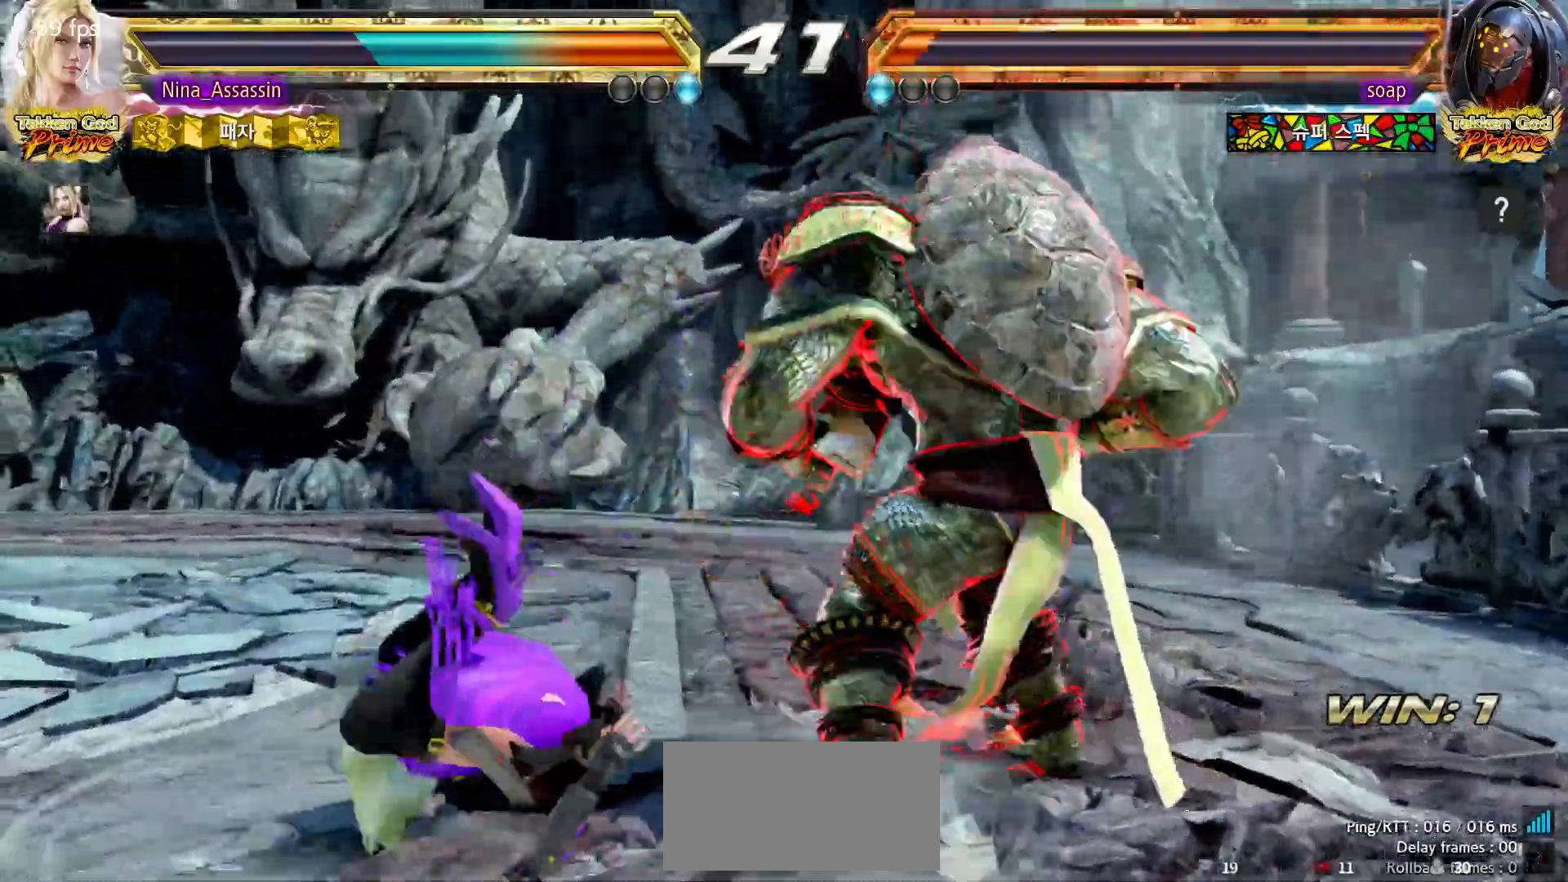
{"dt_ms": 500, "buttons": [], "left_stick": "center", "events": [[17, "TRIANGLE", "down"], [83, "TRIANGLE", "up"], [100, "SQUARE", "down"], [167, "SQUARE", "up"], [200, "TRIANGLE", "down"], [250, "TRIANGLE", "up"], [267, "SQUARE", "down"], [333, "SQUARE", "up"], [367, "TRIANGLE", "down"], [417, "TRIANGLE", "up"], [450, "SQUARE", "down"], [500, "SQUARE", "up"]]}
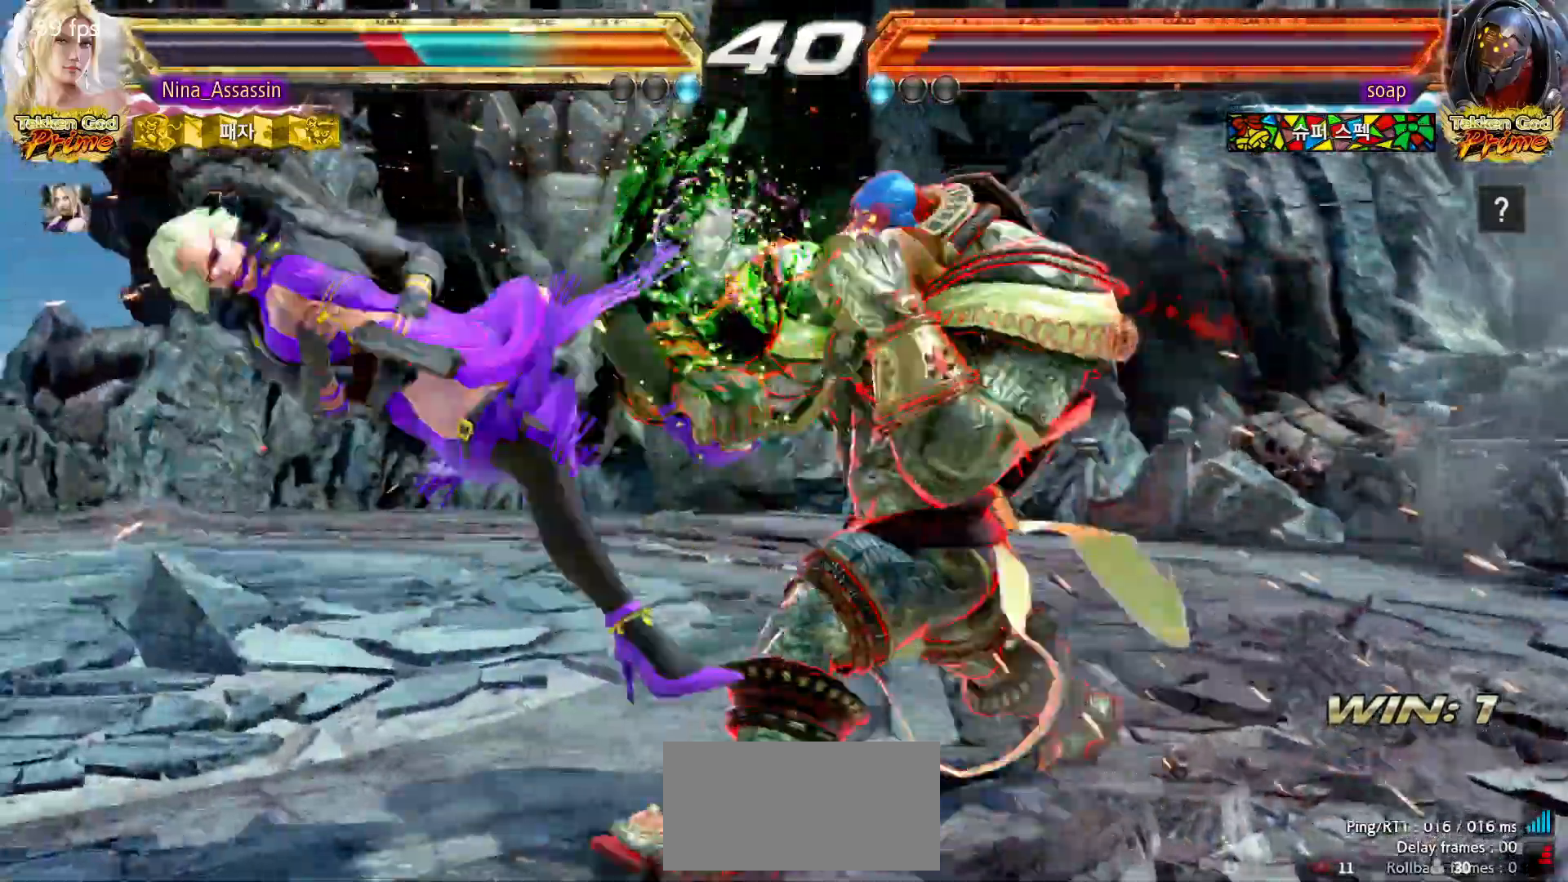
{"dt_ms": 500, "buttons": ["SQUARE"], "left_stick": "center", "events": [[33, "TRIANGLE", "down"], [83, "TRIANGLE", "up"], [133, "SQUARE", "down"], [183, "SQUARE", "up"], [217, "TRIANGLE", "down"], [267, "TRIANGLE", "up"], [300, "SQUARE", "down"], [367, "SQUARE", "up"], [400, "TRIANGLE", "down"], [450, "TRIANGLE", "up"], [483, "SQUARE", "down"]]}
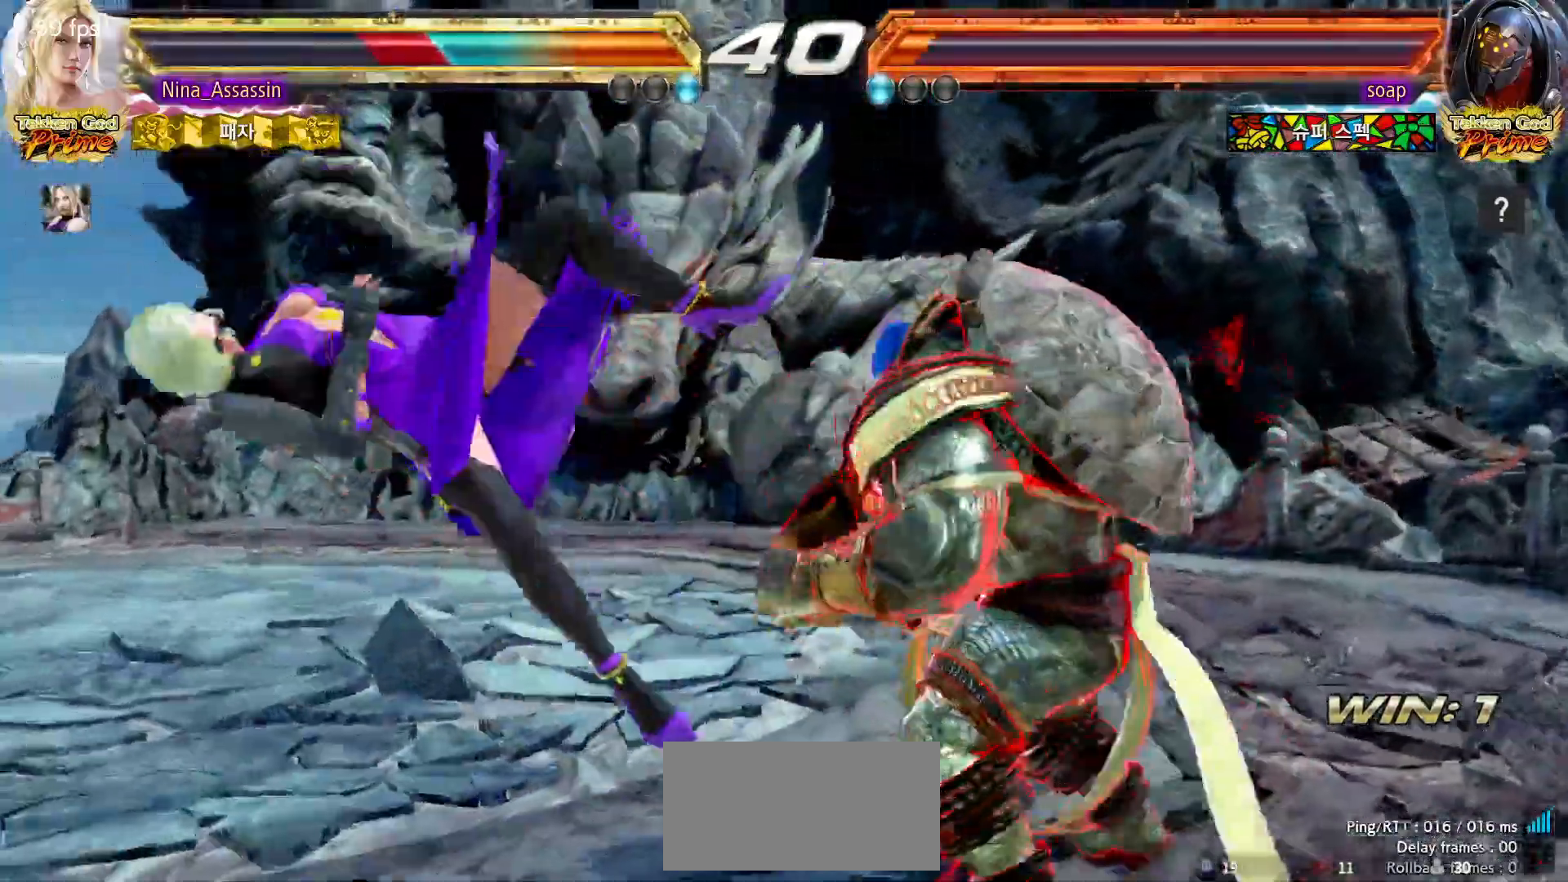
{"dt_ms": 500, "buttons": ["TRIANGLE"], "left_stick": "center", "events": [[50, "SQUARE", "up"], [83, "TRIANGLE", "down"], [133, "TRIANGLE", "up"], [183, "SQUARE", "down"], [233, "SQUARE", "up"], [267, "TRIANGLE", "down"], [333, "TRIANGLE", "up"], [367, "SQUARE", "down"], [417, "SQUARE", "up"], [450, "TRIANGLE", "down"]]}
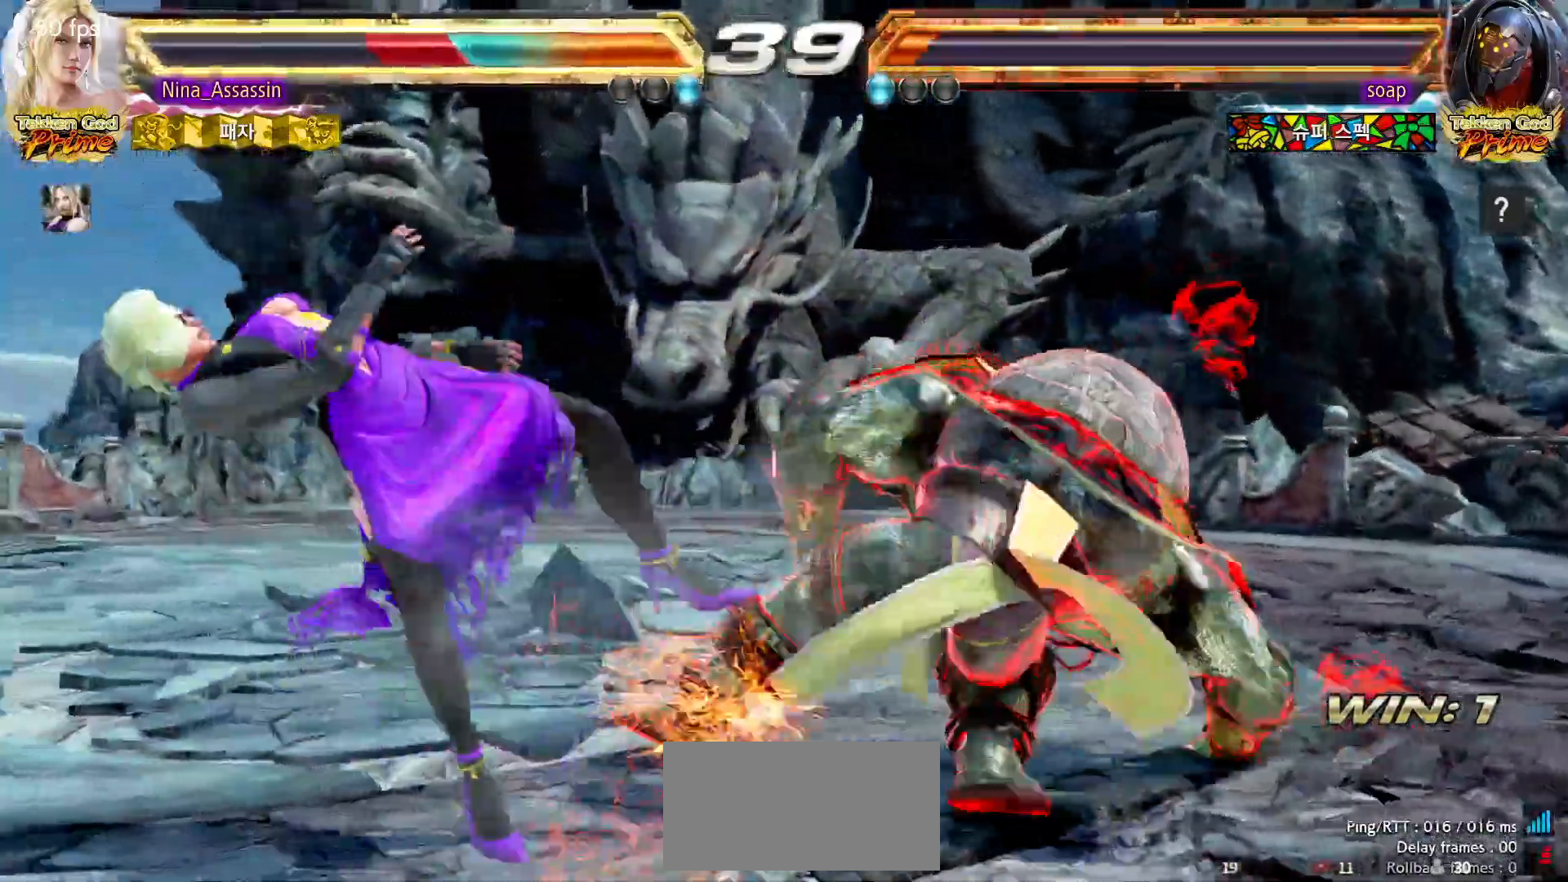
{"dt_ms": 500, "buttons": [], "left_stick": "center", "events": [[17, "TRIANGLE", "up"], [50, "SQUARE", "down"], [100, "SQUARE", "up"], [133, "TRIANGLE", "down"], [183, "TRIANGLE", "up"], [233, "SQUARE", "down"], [283, "SQUARE", "up"], [317, "TRIANGLE", "down"], [383, "TRIANGLE", "up"], [417, "SQUARE", "down"], [467, "SQUARE", "up"]]}
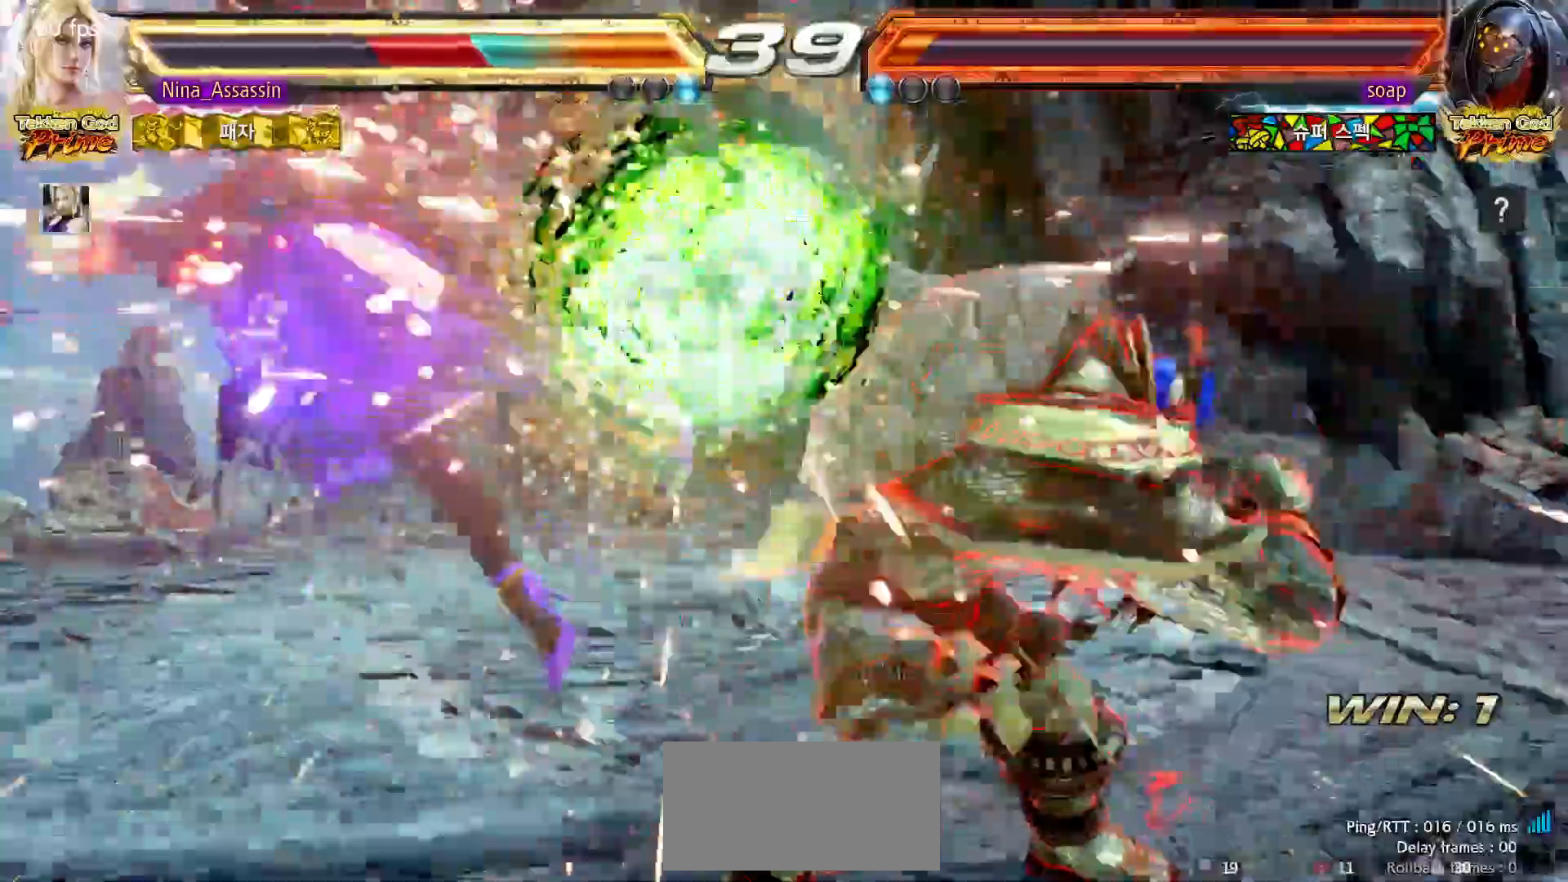
{"dt_ms": 500, "buttons": ["SQUARE"], "left_stick": "center", "events": [[17, "TRIANGLE", "down"], [67, "TRIANGLE", "up"], [100, "SQUARE", "down"], [167, "SQUARE", "up"], [200, "TRIANGLE", "down"], [250, "TRIANGLE", "up"], [300, "SQUARE", "down"], [350, "SQUARE", "up"], [383, "TRIANGLE", "down"], [433, "TRIANGLE", "up"], [467, "SQUARE", "down"]]}
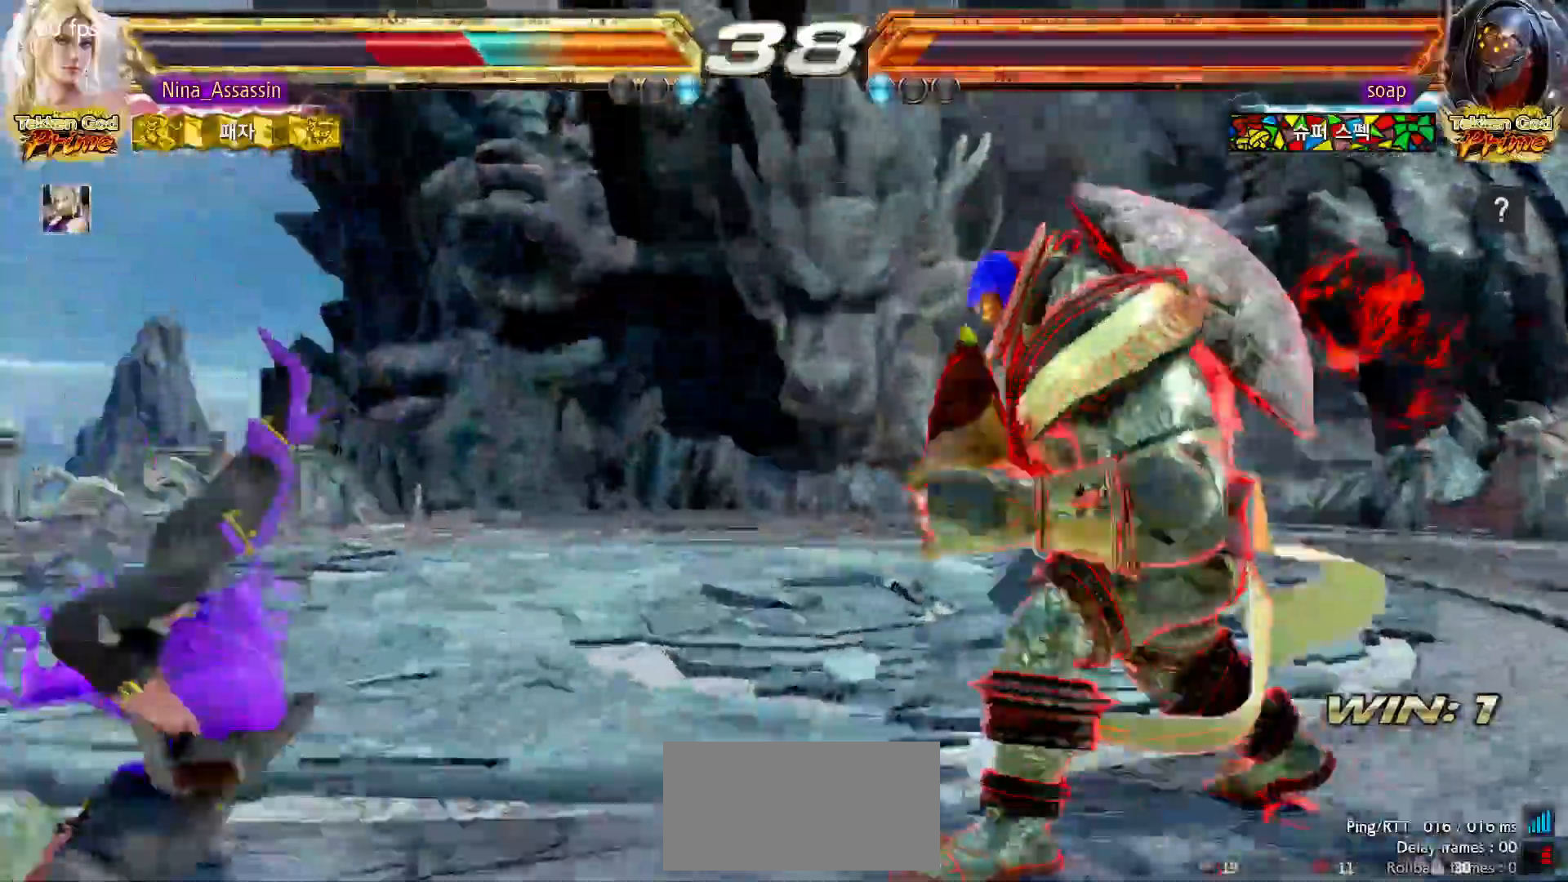
{"dt_ms": 500, "buttons": [], "left_stick": "center", "events": [[33, "SQUARE", "up"], [67, "TRIANGLE", "down"], [117, "TRIANGLE", "up"], [150, "SQUARE", "down"], [217, "SQUARE", "up"], [267, "TRIANGLE", "down"], [317, "TRIANGLE", "up"], [350, "SQUARE", "down"], [400, "SQUARE", "up"], [433, "TRIANGLE", "down"], [500, "TRIANGLE", "up"]]}
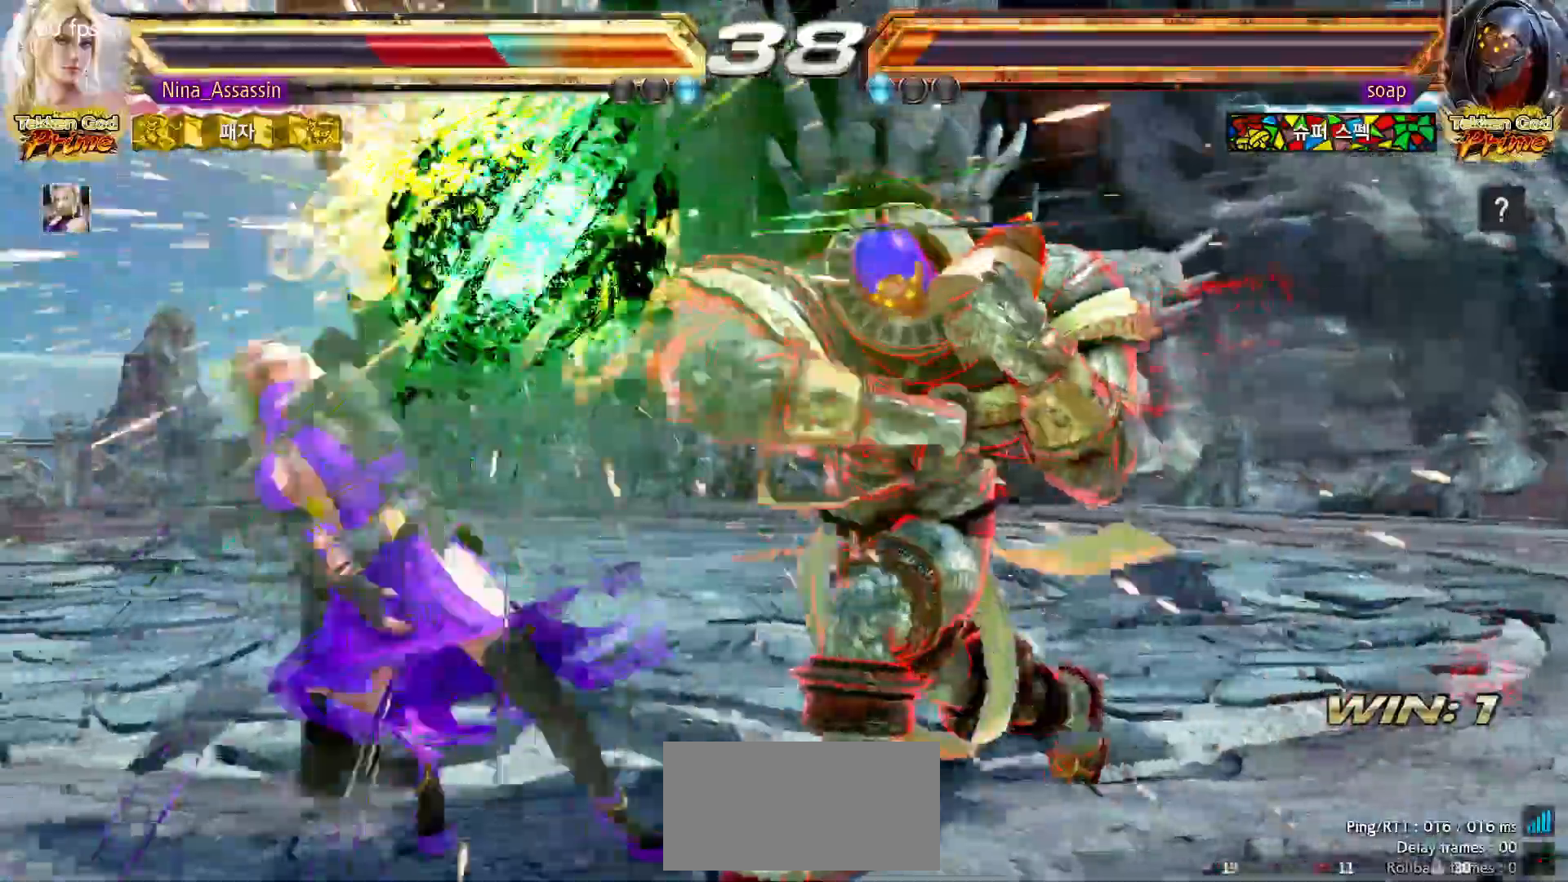
{"dt_ms": 500, "buttons": [], "left_stick": "center", "events": [[33, "SQUARE", "down"], [83, "SQUARE", "up"], [133, "TRIANGLE", "down"], [183, "TRIANGLE", "up"], [217, "SQUARE", "down"], [250, "SQUARE", "up"]]}
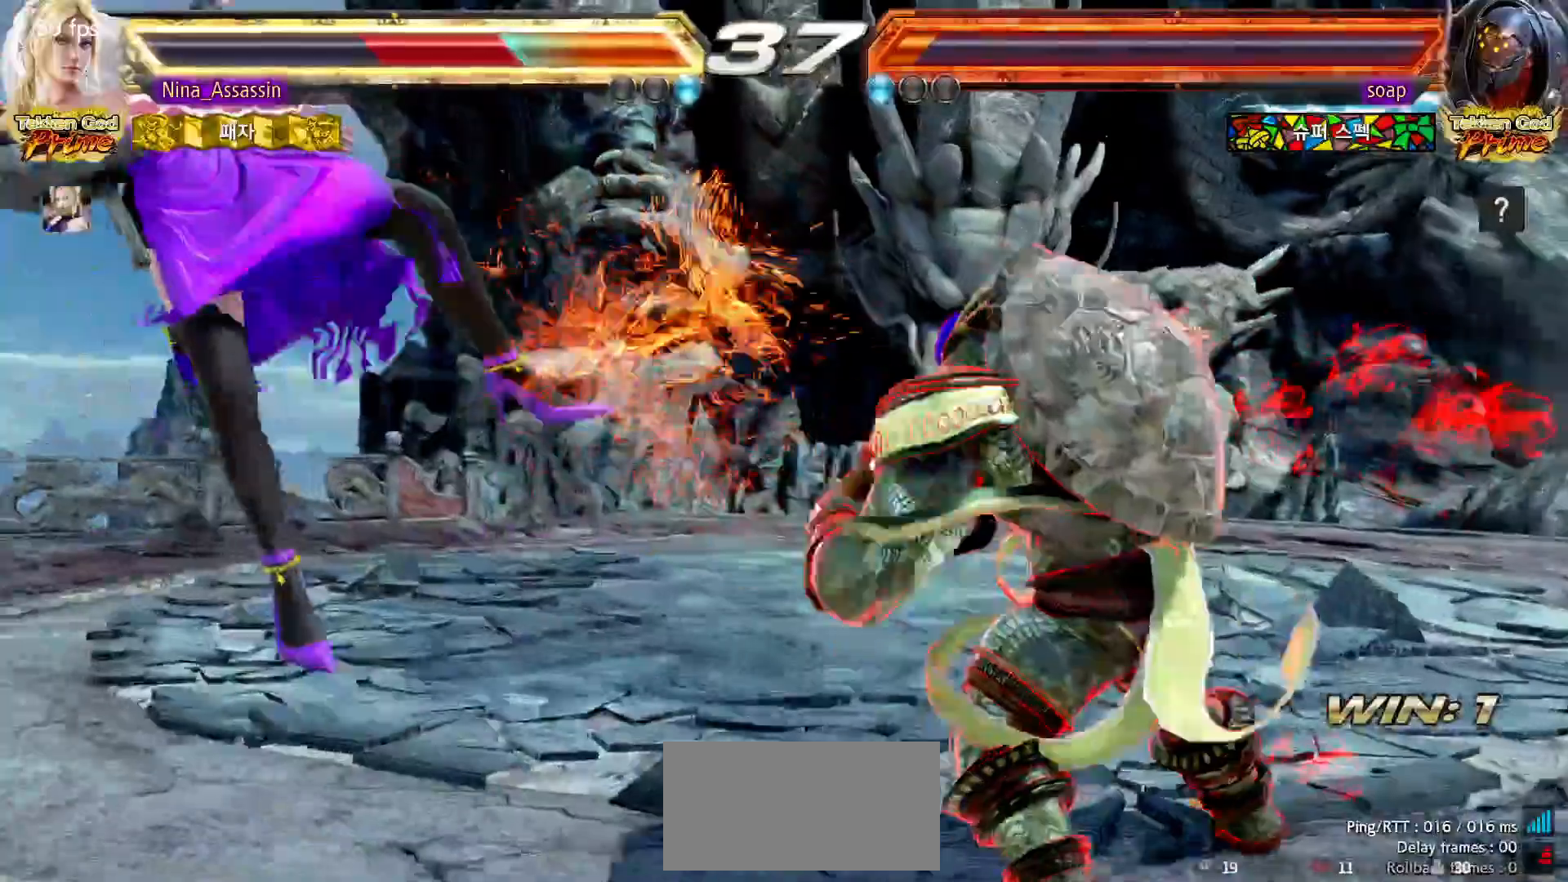
{"dt_ms": 500, "buttons": [], "left_stick": "center", "events": []}
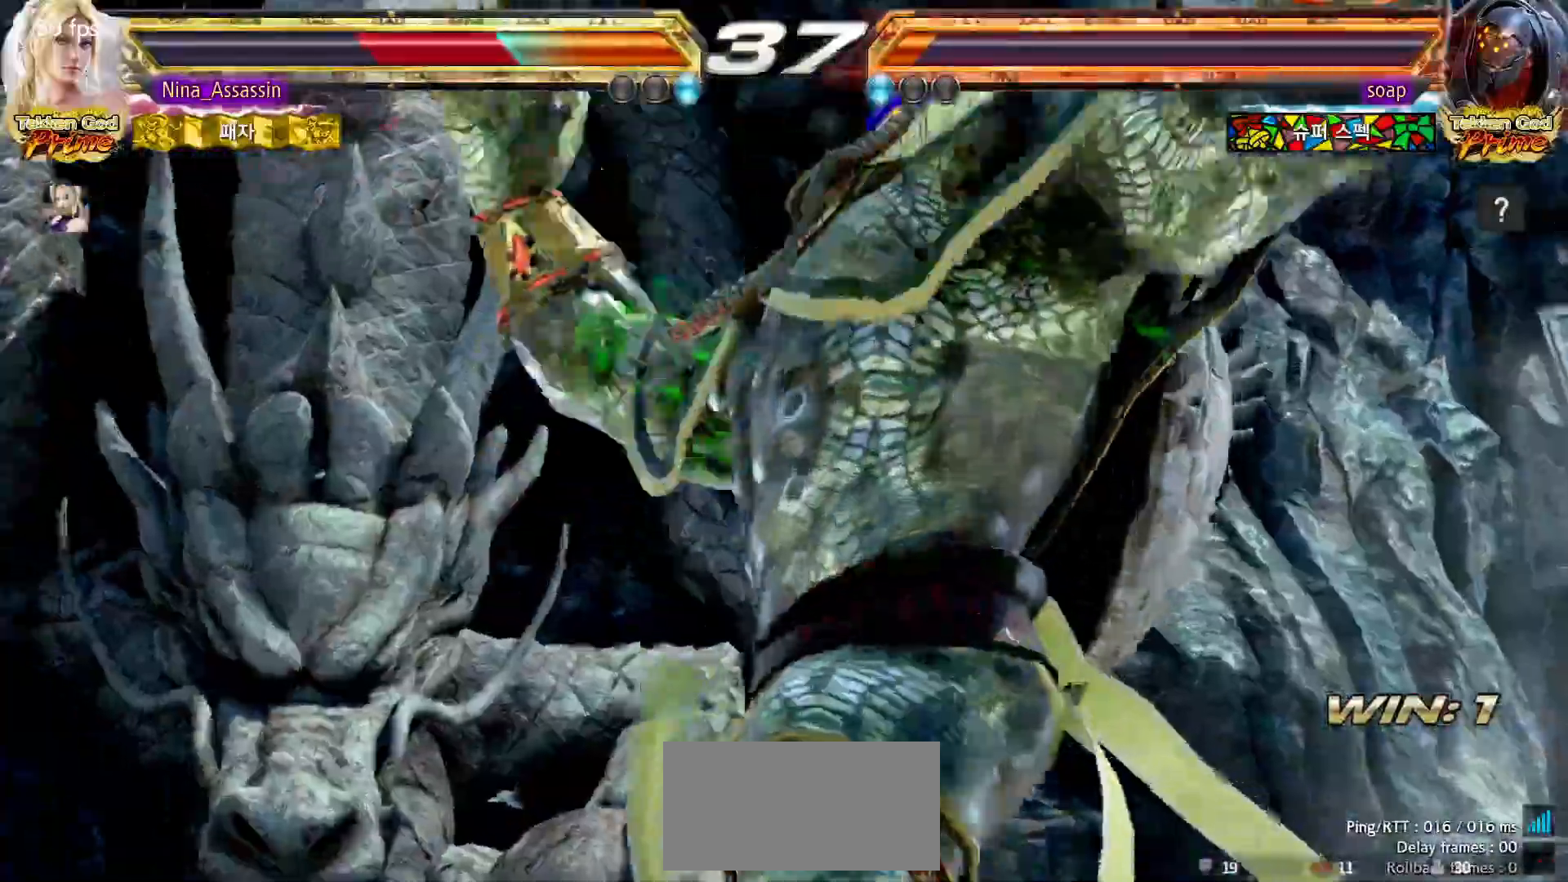
{"dt_ms": 500, "buttons": ["TRIANGLE"], "left_stick": "center", "events": [[117, "TRIANGLE", "down"], [183, "TRIANGLE", "up"], [217, "SQUARE", "down"], [267, "SQUARE", "up"], [300, "TRIANGLE", "down"], [350, "TRIANGLE", "up"], [383, "SQUARE", "down"], [450, "SQUARE", "up"], [483, "TRIANGLE", "down"]]}
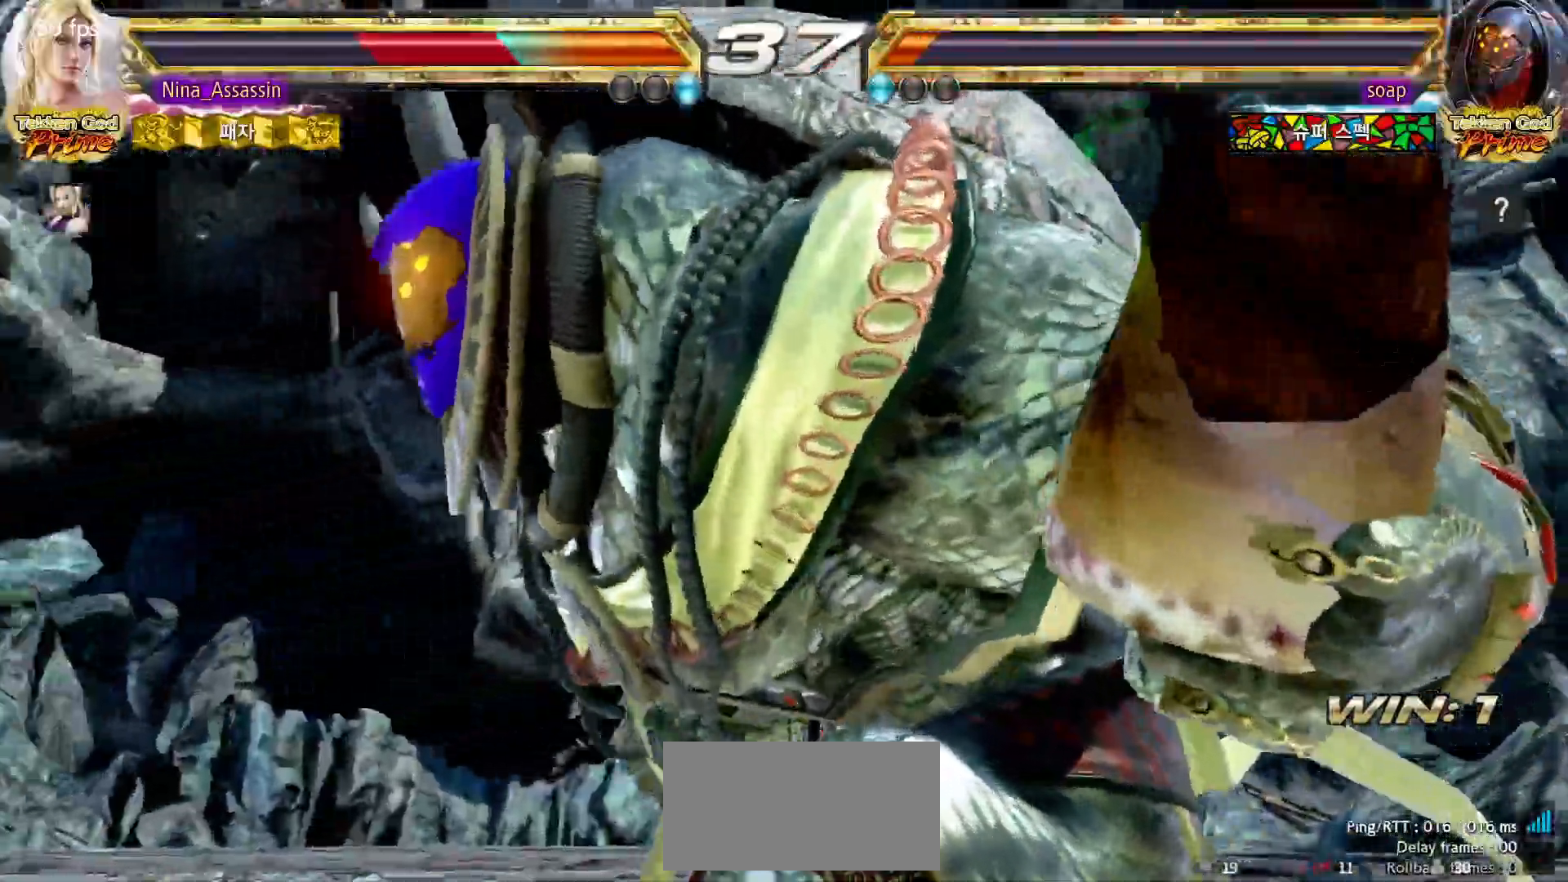
{"dt_ms": 500, "buttons": [], "left_stick": "center", "events": [[33, "TRIANGLE", "up"], [67, "SQUARE", "down"], [133, "SQUARE", "up"], [167, "TRIANGLE", "down"], [217, "TRIANGLE", "up"], [267, "SQUARE", "down"], [317, "SQUARE", "up"], [350, "TRIANGLE", "down"], [417, "TRIANGLE", "up"], [450, "SQUARE", "down"], [500, "SQUARE", "up"]]}
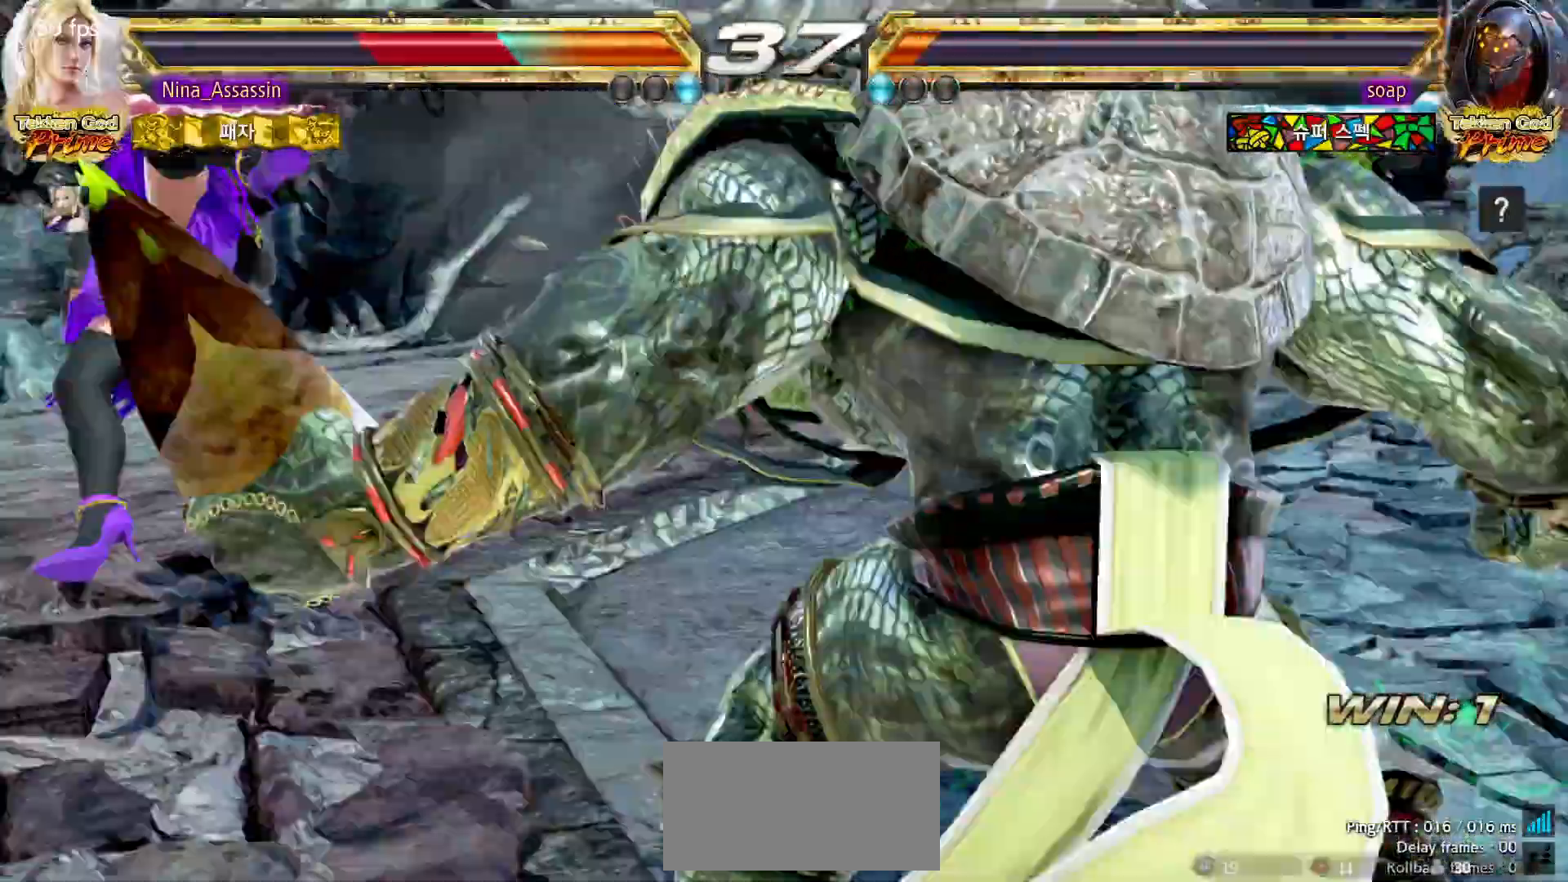
{"dt_ms": 500, "buttons": [], "left_stick": "center", "events": [[50, "TRIANGLE", "down"], [100, "TRIANGLE", "up"], [133, "SQUARE", "down"], [200, "SQUARE", "up"], [233, "TRIANGLE", "down"], [300, "TRIANGLE", "up"], [333, "SQUARE", "down"], [383, "SQUARE", "up"], [417, "TRIANGLE", "down"], [483, "TRIANGLE", "up"]]}
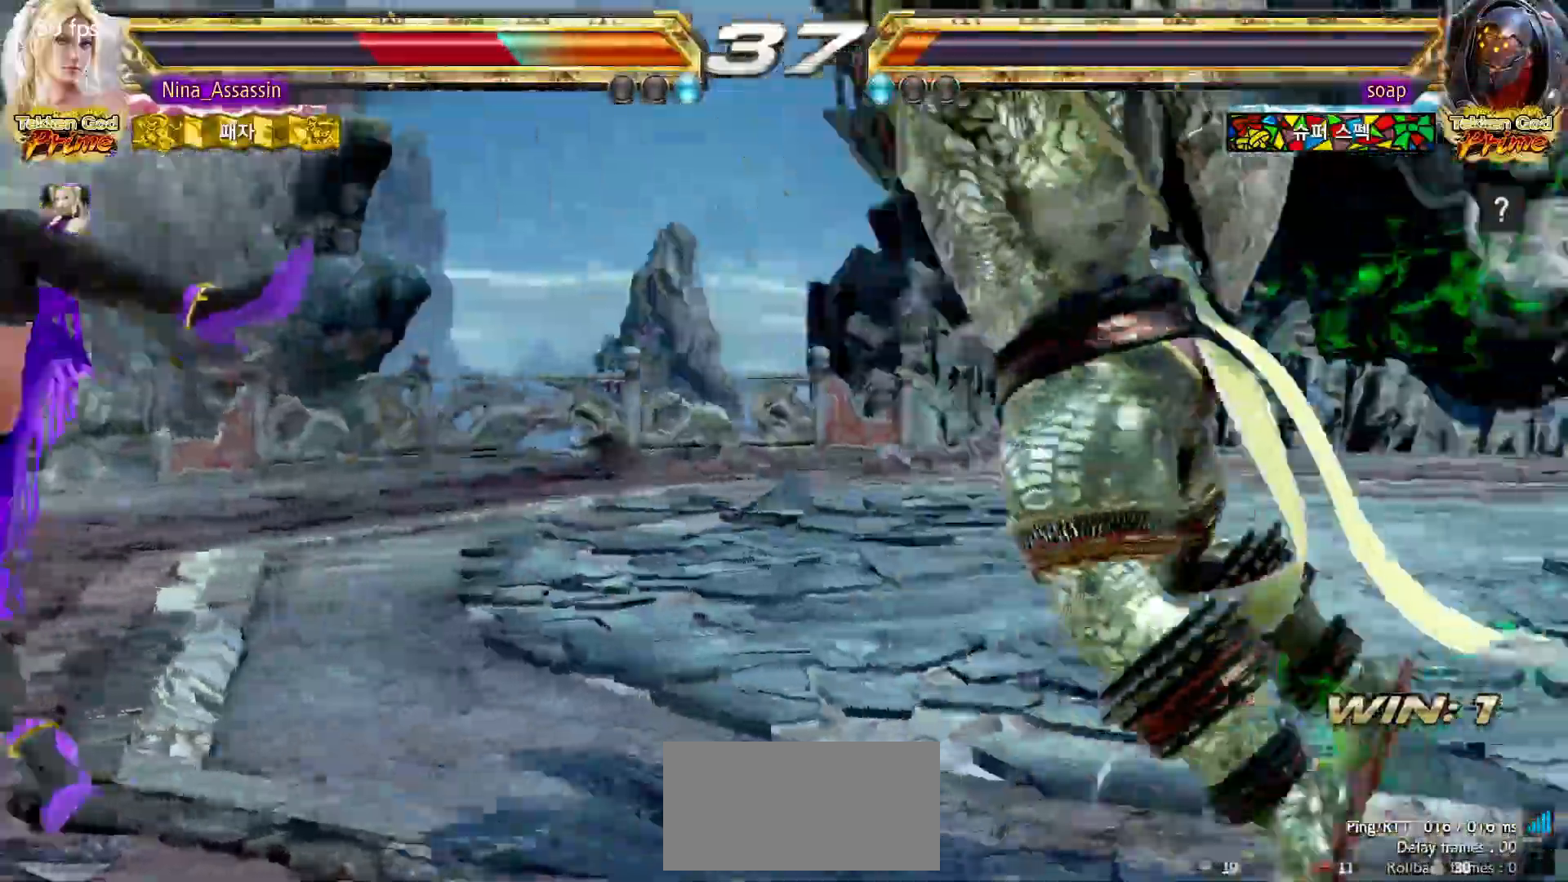
{"dt_ms": 1000, "buttons": ["SQUARE"], "left_stick": "center"}
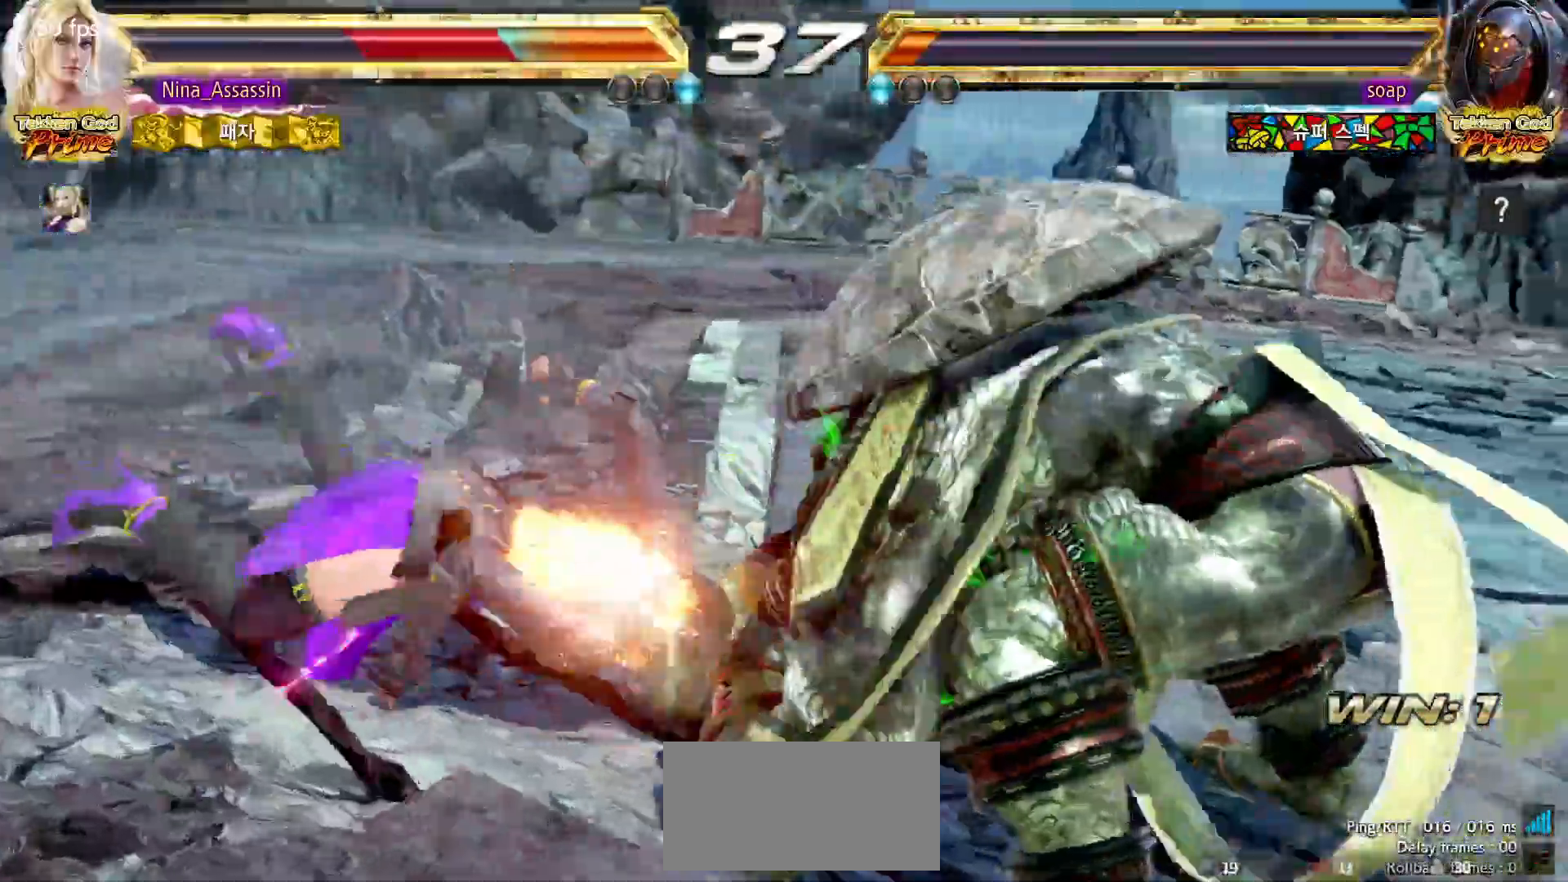
{"dt_ms": 500, "buttons": ["TRIANGLE"], "left_stick": "center", "events": [[33, "SQUARE", "up"], [67, "TRIANGLE", "down"], [133, "TRIANGLE", "up"], [167, "SQUARE", "down"], [217, "SQUARE", "up"], [267, "TRIANGLE", "down"], [317, "TRIANGLE", "up"], [367, "SQUARE", "down"], [417, "SQUARE", "up"], [450, "TRIANGLE", "down"]]}